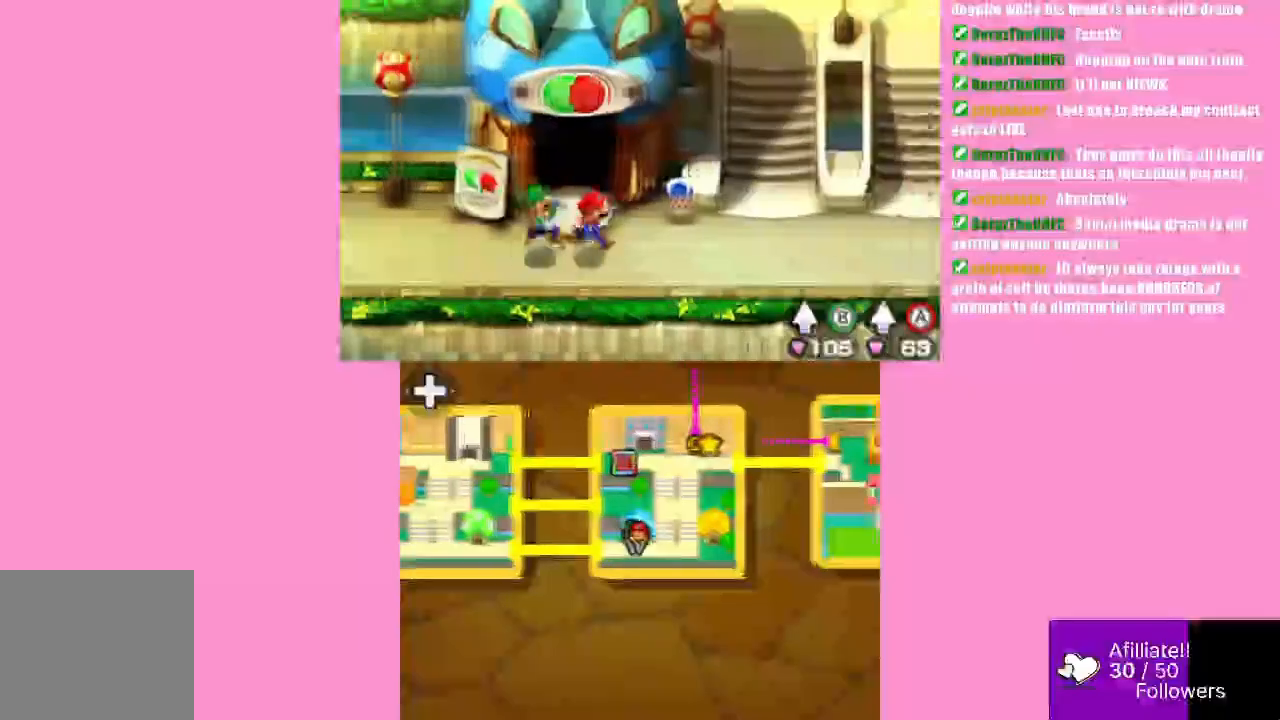
Gameplay with a controller (Xbox layout); each line is a JSON object with the inputs held at the frame after it. "events" lists button and stick changes between this image and that frame as [ms after this image, input, new state], when the widget could be followed in between. Not read: L3 R3 right_stick.
{"buttons": [], "left_stick": "right", "events": []}
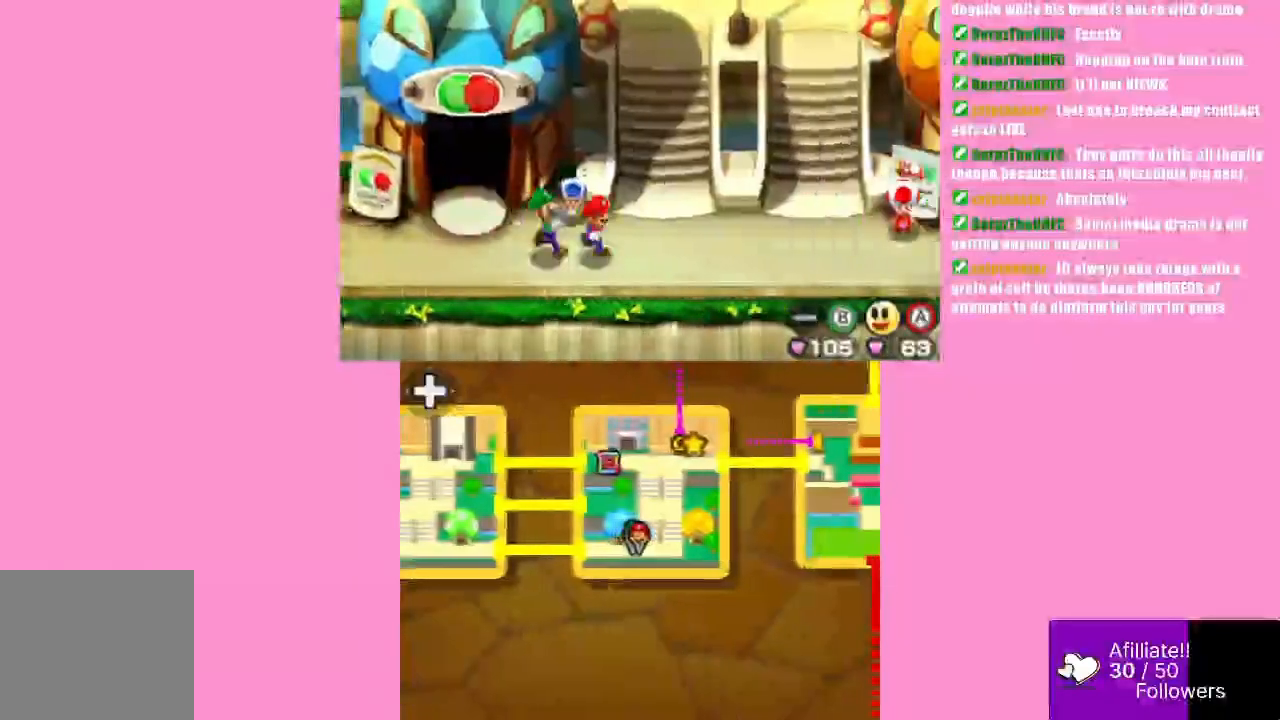
{"buttons": ["B"], "left_stick": "up", "events": [[133, "left_stick", "up-right"], [233, "left_stick", "up"], [333, "B", "down"]]}
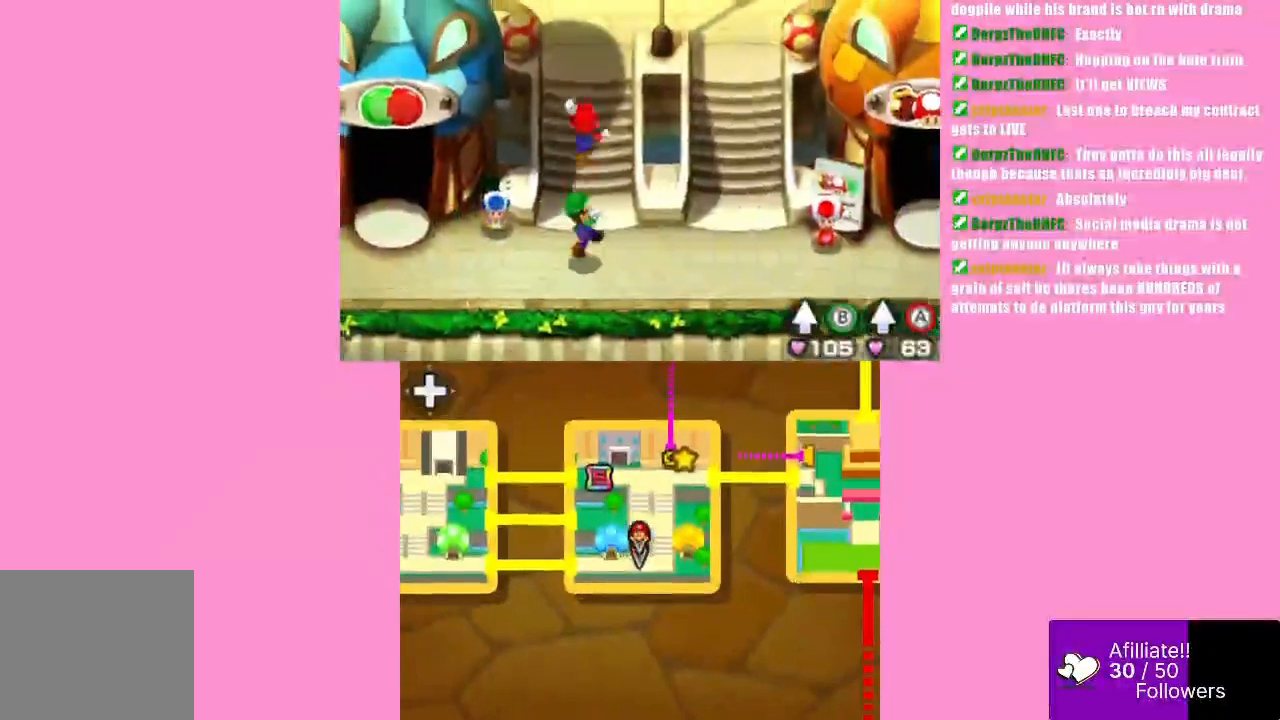
{"buttons": [], "left_stick": "up", "events": [[33, "A", "down"], [33, "B", "up"], [233, "A", "up"]]}
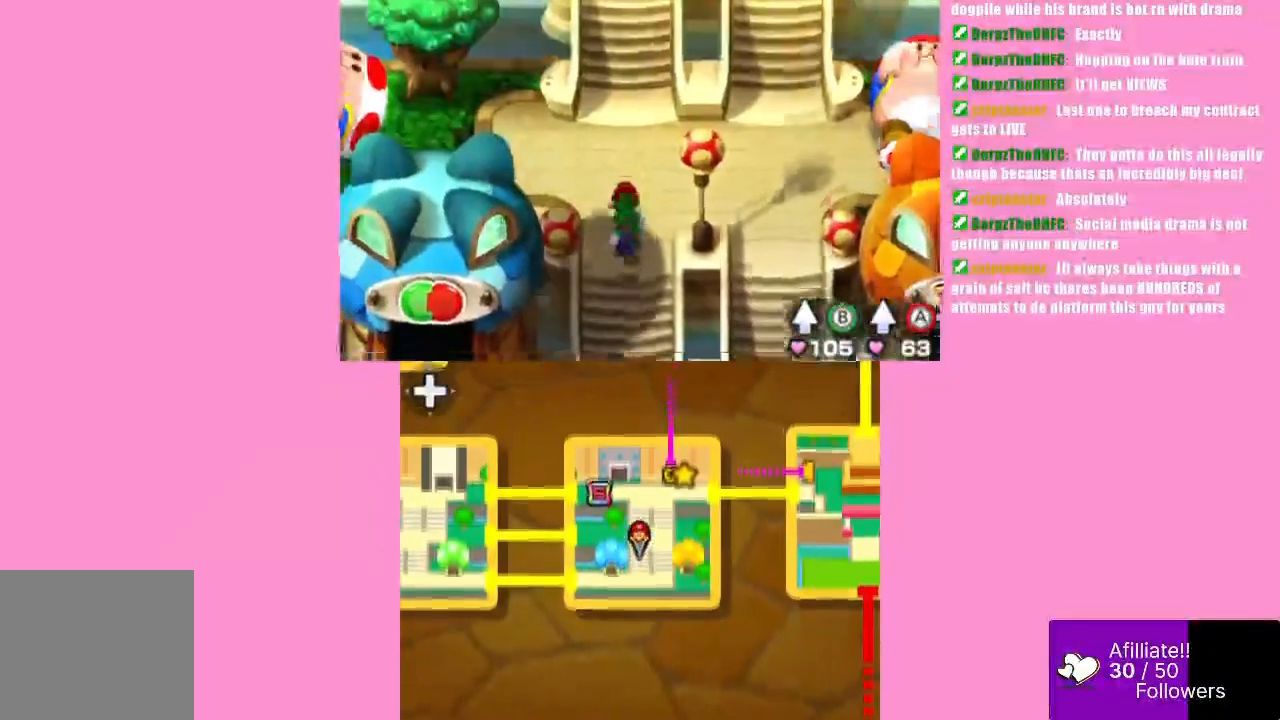
{"buttons": [], "left_stick": "right", "events": [[33, "left_stick", "up-right"], [233, "left_stick", "right"]]}
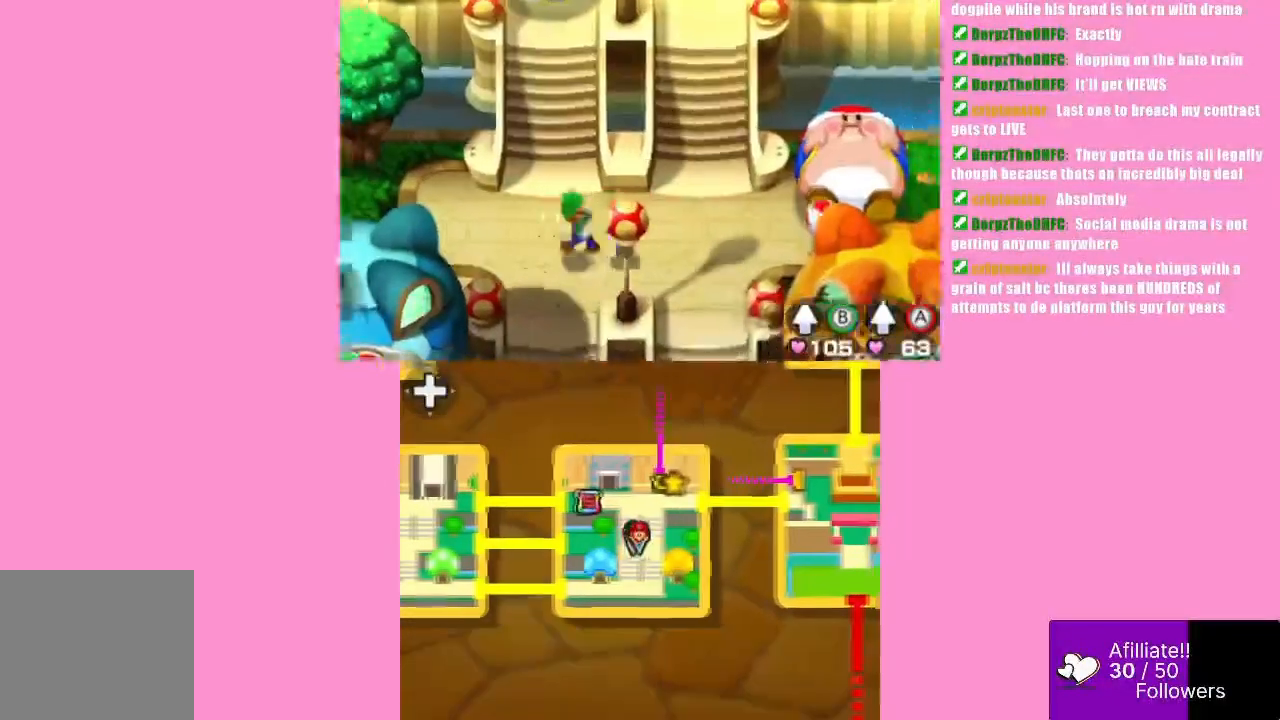
{"buttons": ["B"], "left_stick": "up", "events": [[167, "left_stick", "up"], [500, "B", "down"]]}
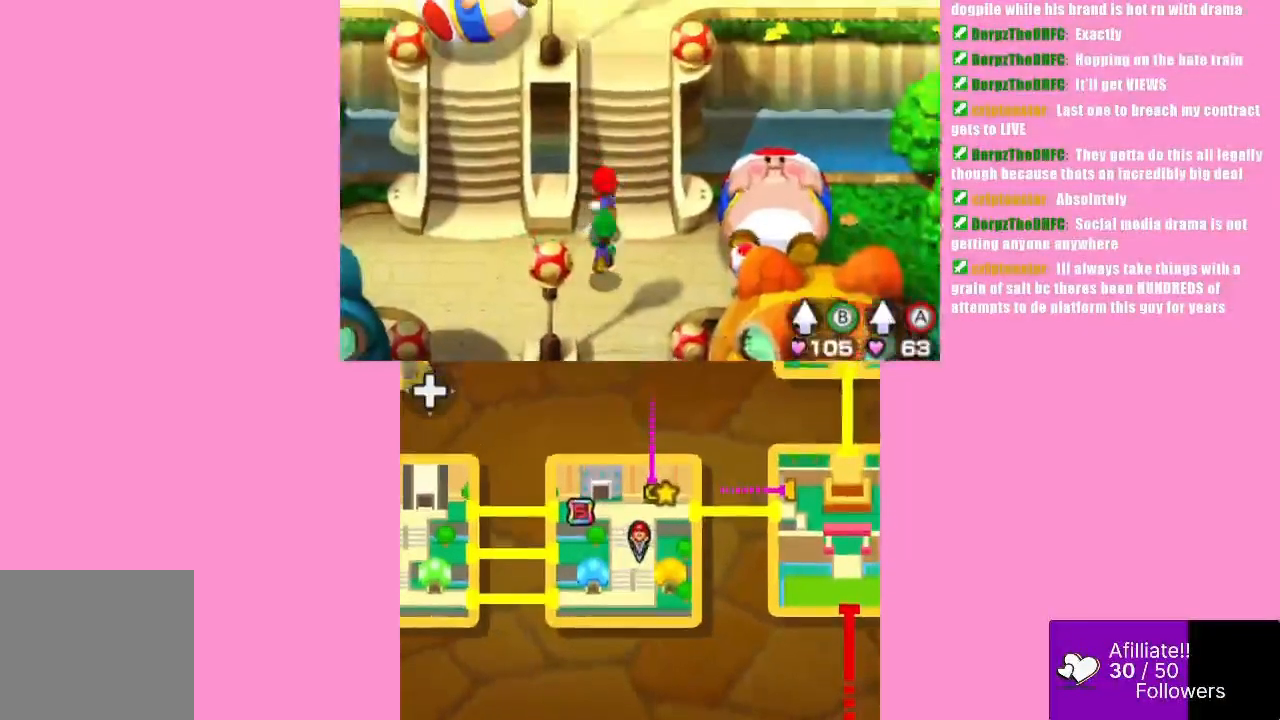
{"buttons": [], "left_stick": "up", "events": [[100, "A", "down"], [133, "B", "up"], [333, "A", "up"]]}
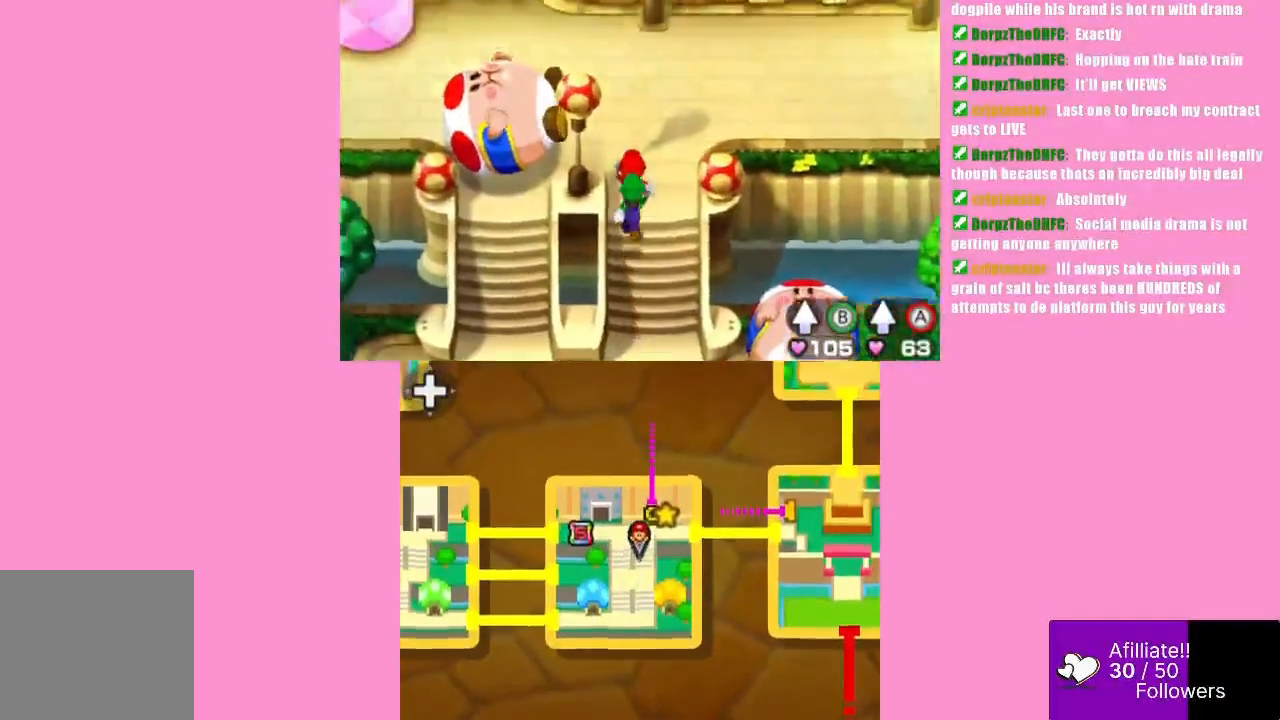
{"buttons": [], "left_stick": "up-right", "events": [[67, "left_stick", "up-right"]]}
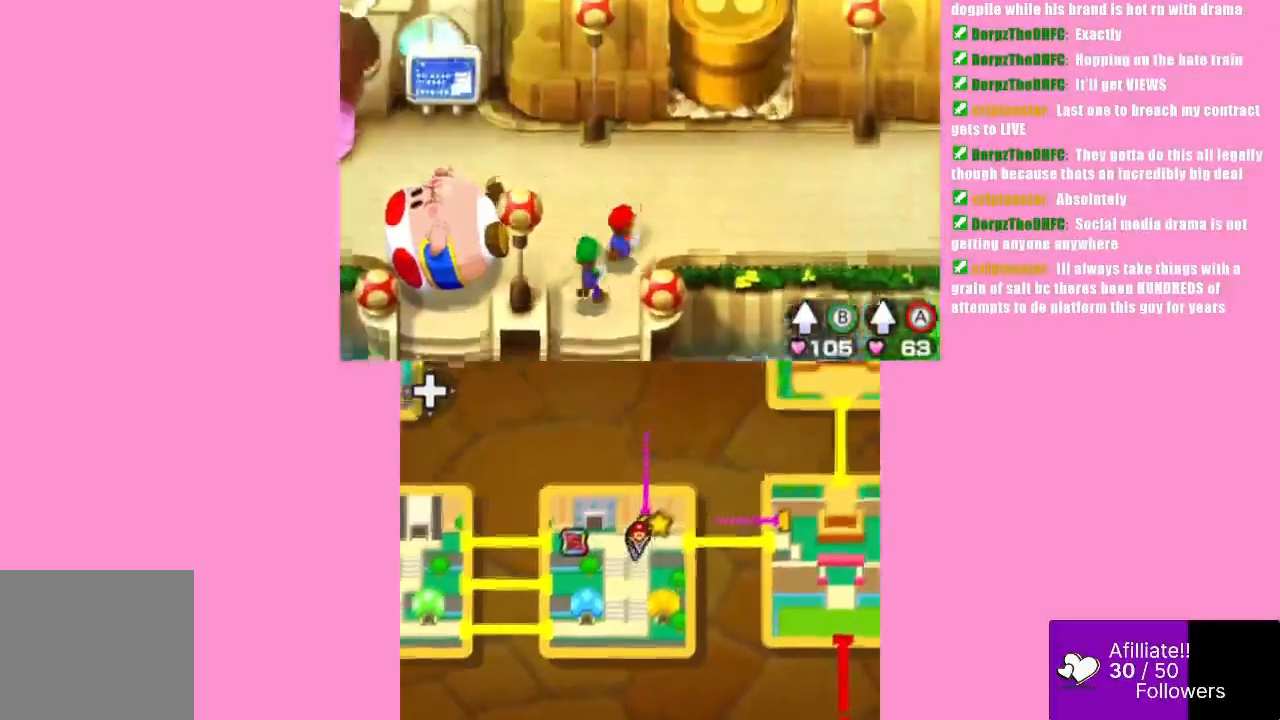
{"buttons": [], "left_stick": "up-right", "events": []}
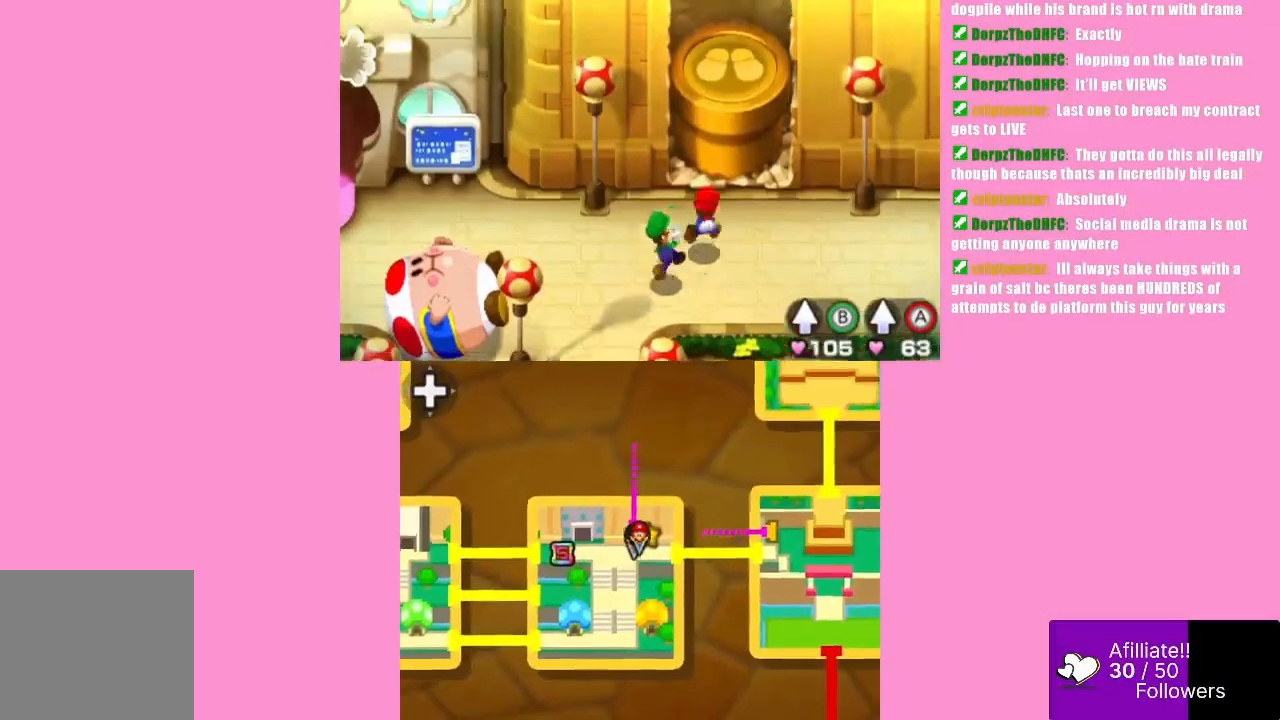
{"buttons": ["A", "B"], "left_stick": "up", "events": [[167, "left_stick", "center"], [433, "B", "down"], [433, "left_stick", "up"], [500, "A", "down"]]}
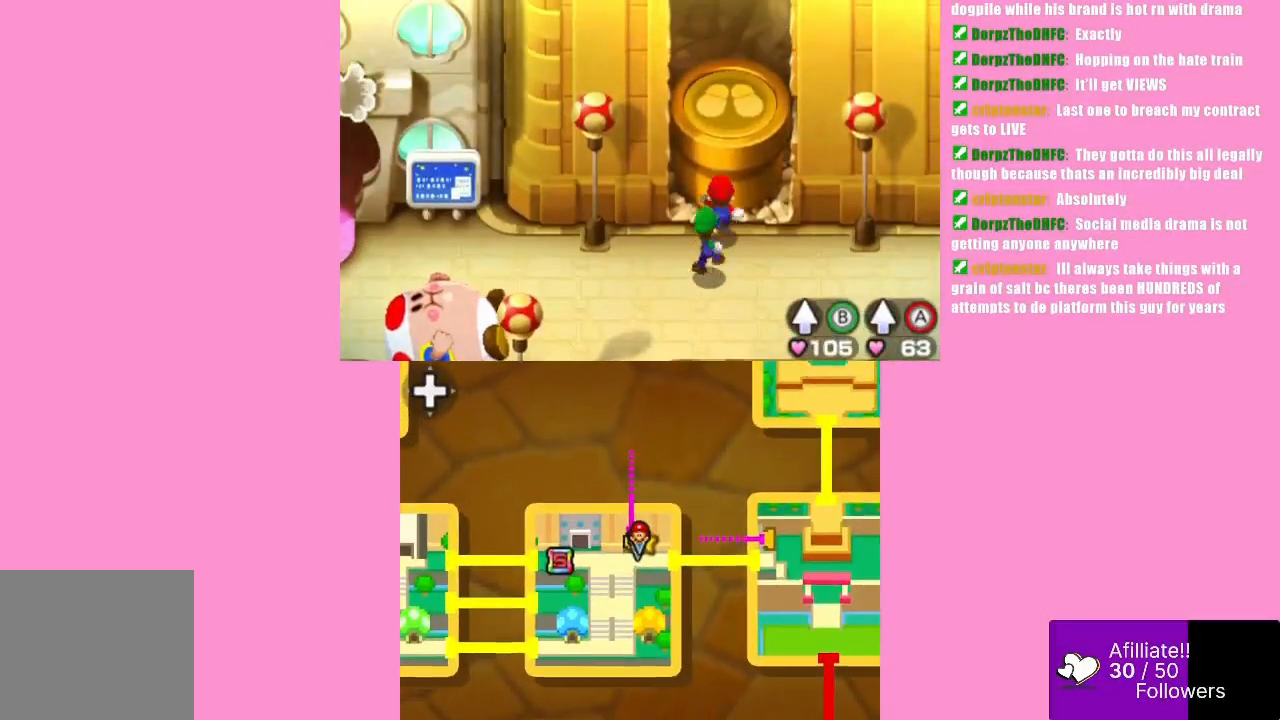
{"buttons": [], "left_stick": "up", "events": [[33, "B", "up"], [200, "A", "up"]]}
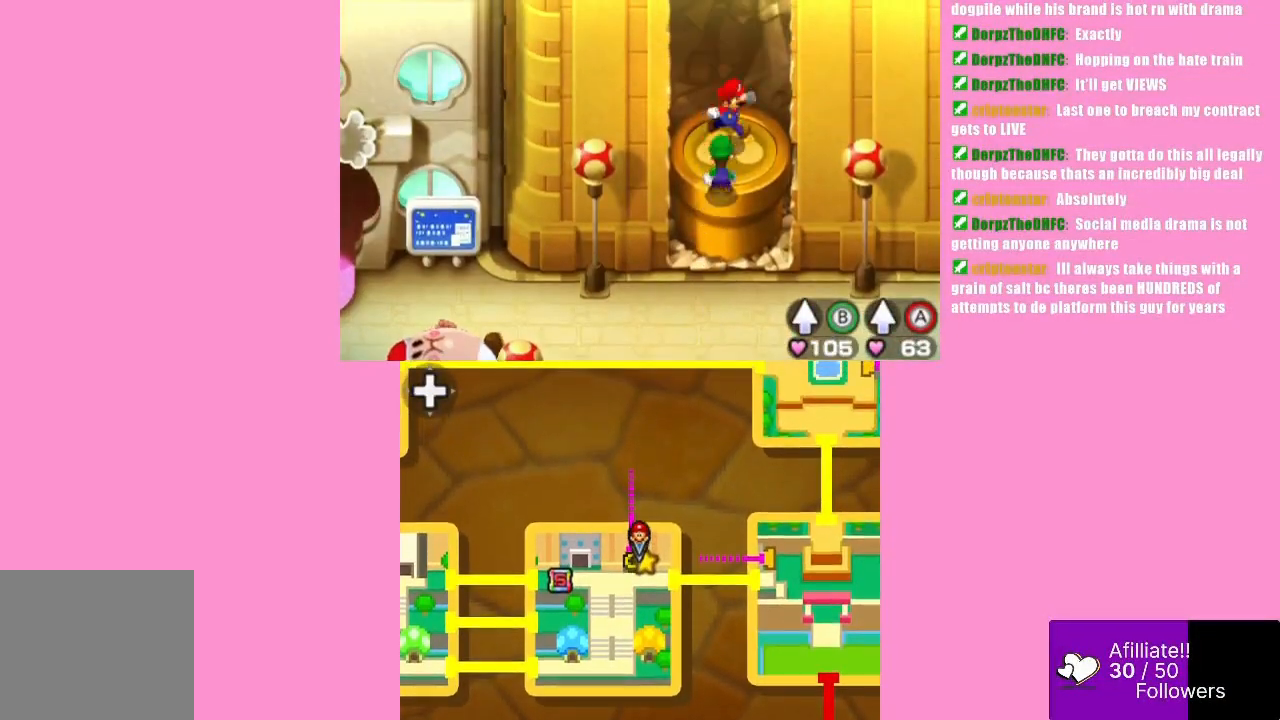
{"buttons": [], "left_stick": "center", "events": [[233, "left_stick", "center"]]}
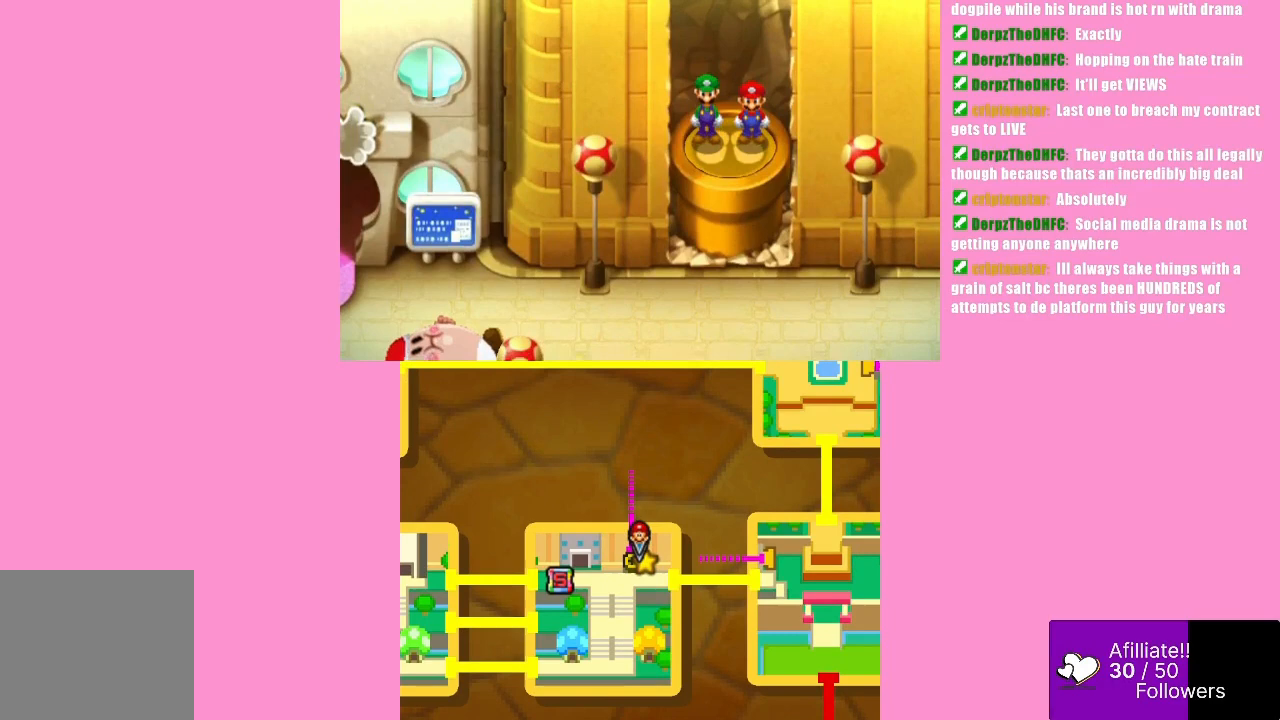
{"buttons": [], "left_stick": "center", "events": []}
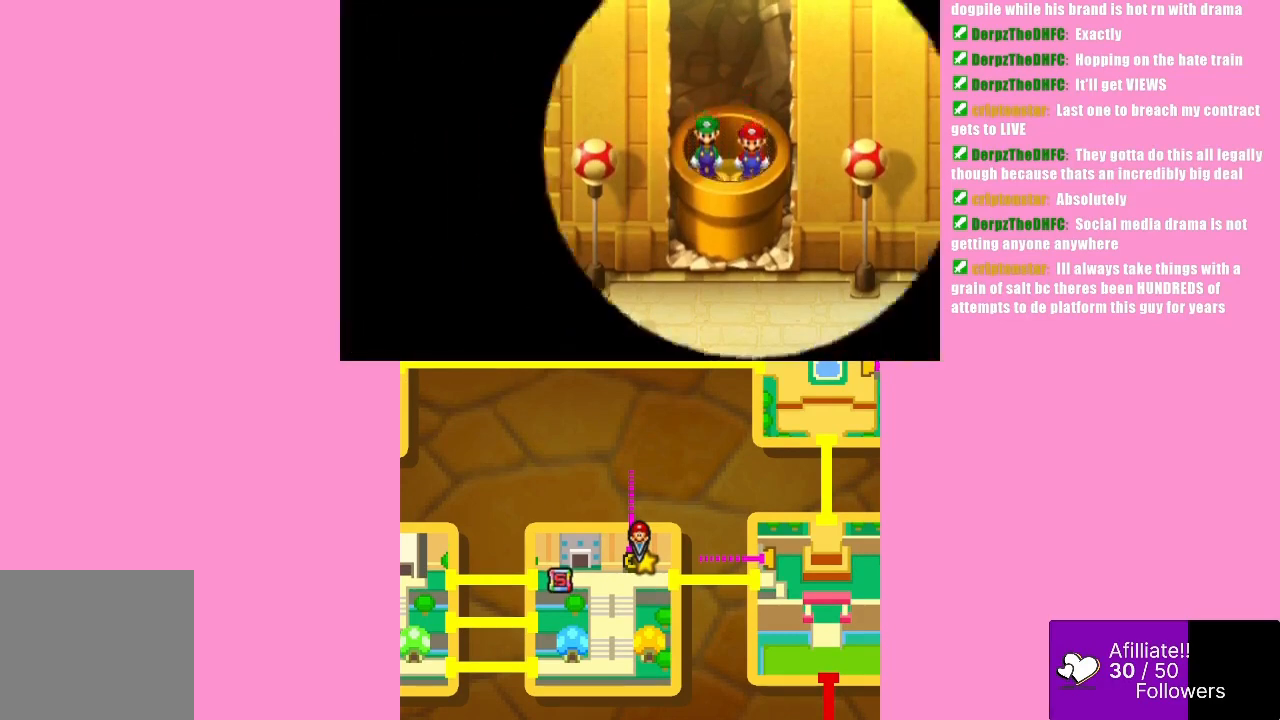
{"buttons": [], "left_stick": "center", "events": []}
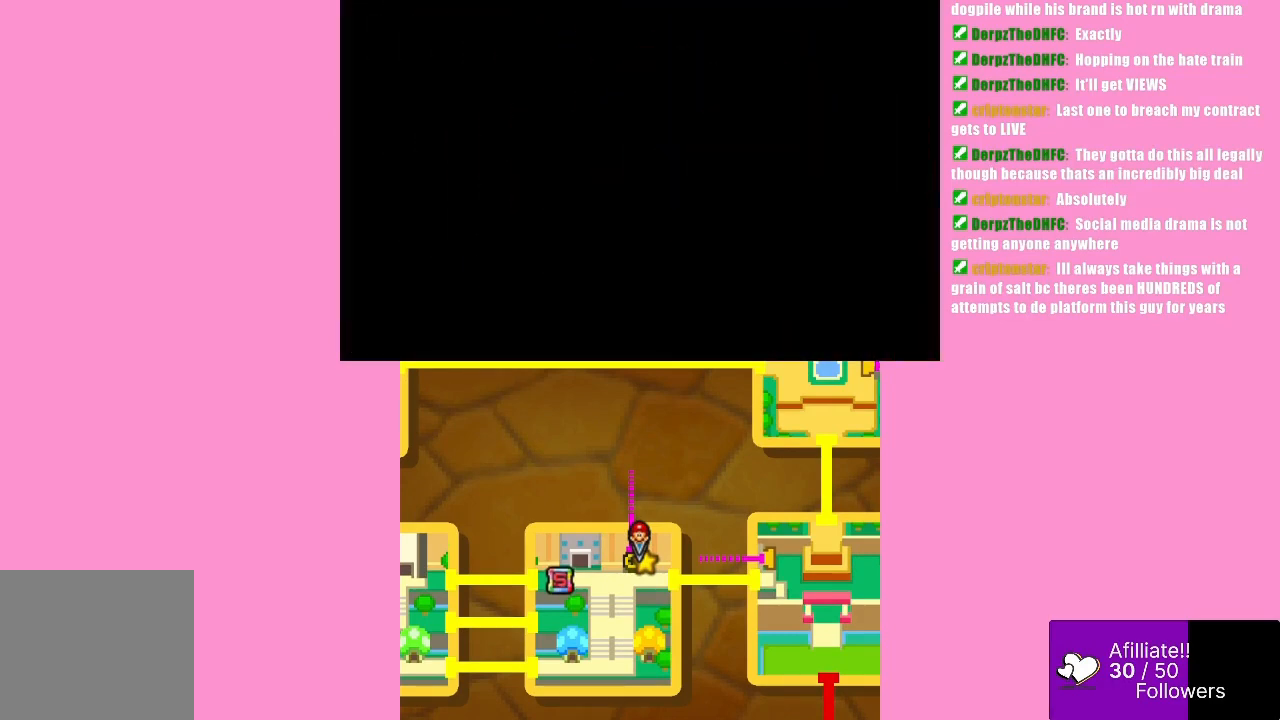
{"buttons": [], "left_stick": "center", "events": []}
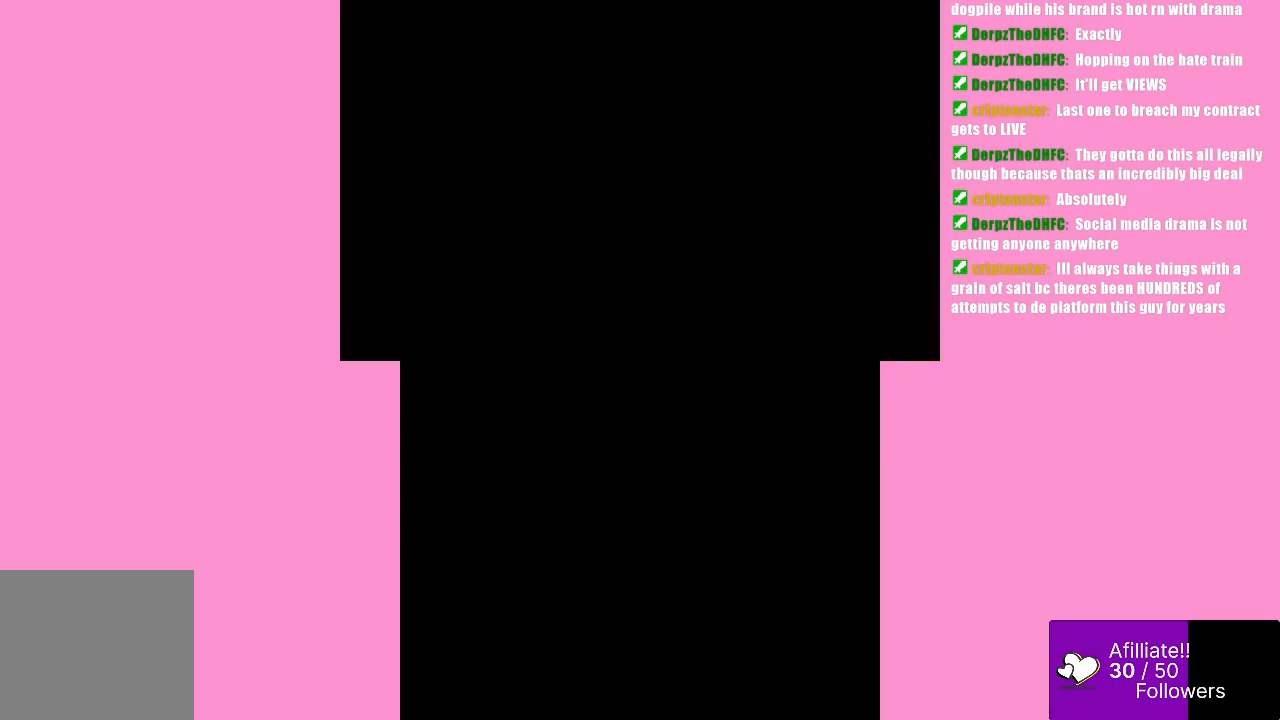
{"buttons": [], "left_stick": "center", "events": []}
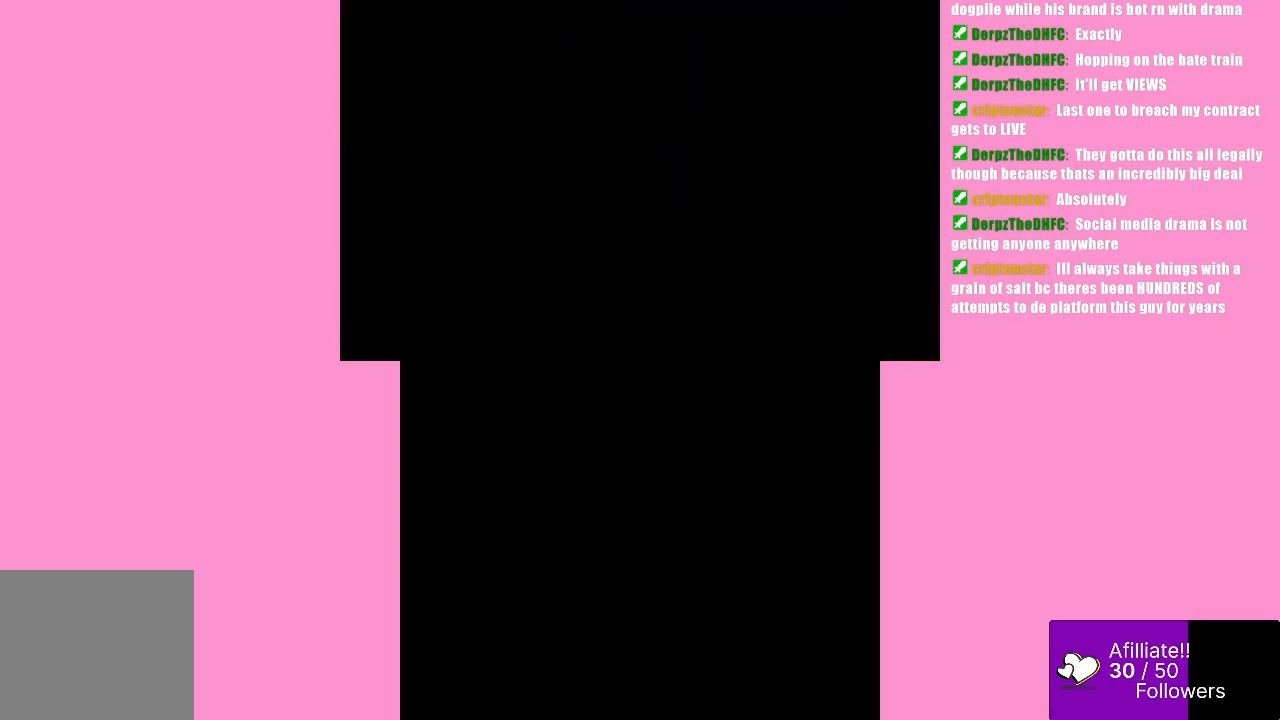
{"buttons": [], "left_stick": "center", "events": []}
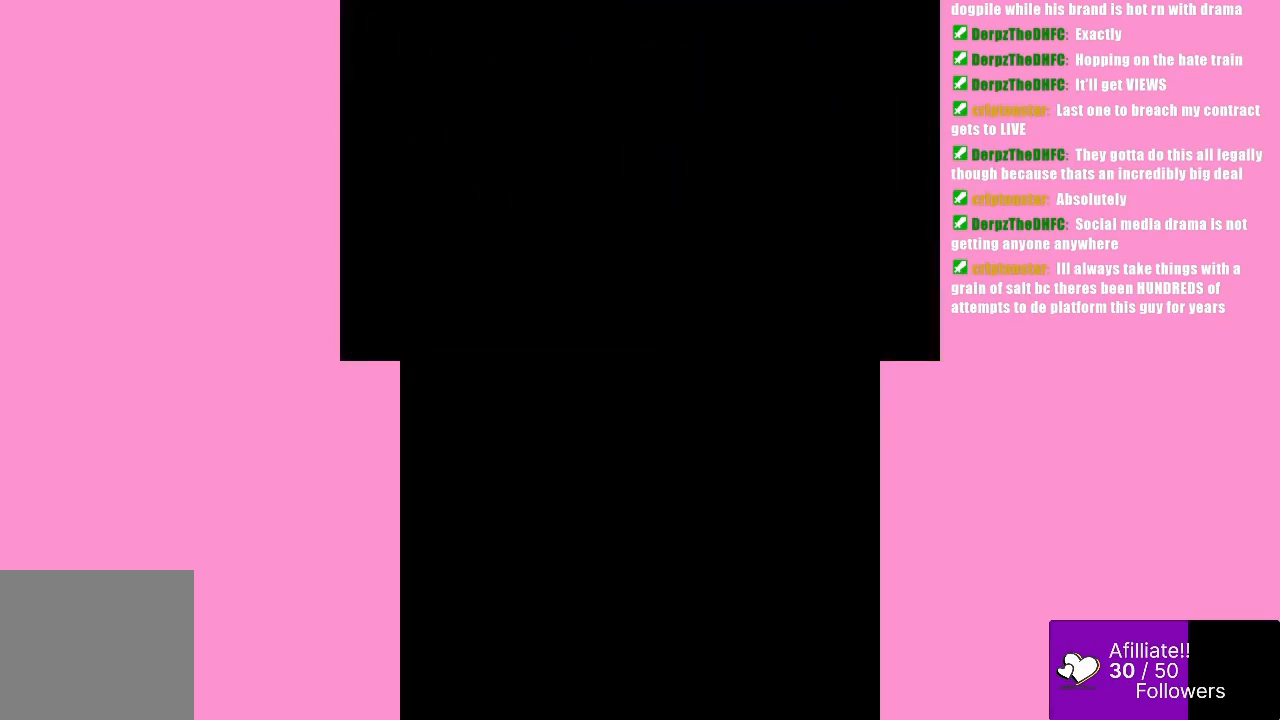
{"buttons": [], "left_stick": "center", "events": []}
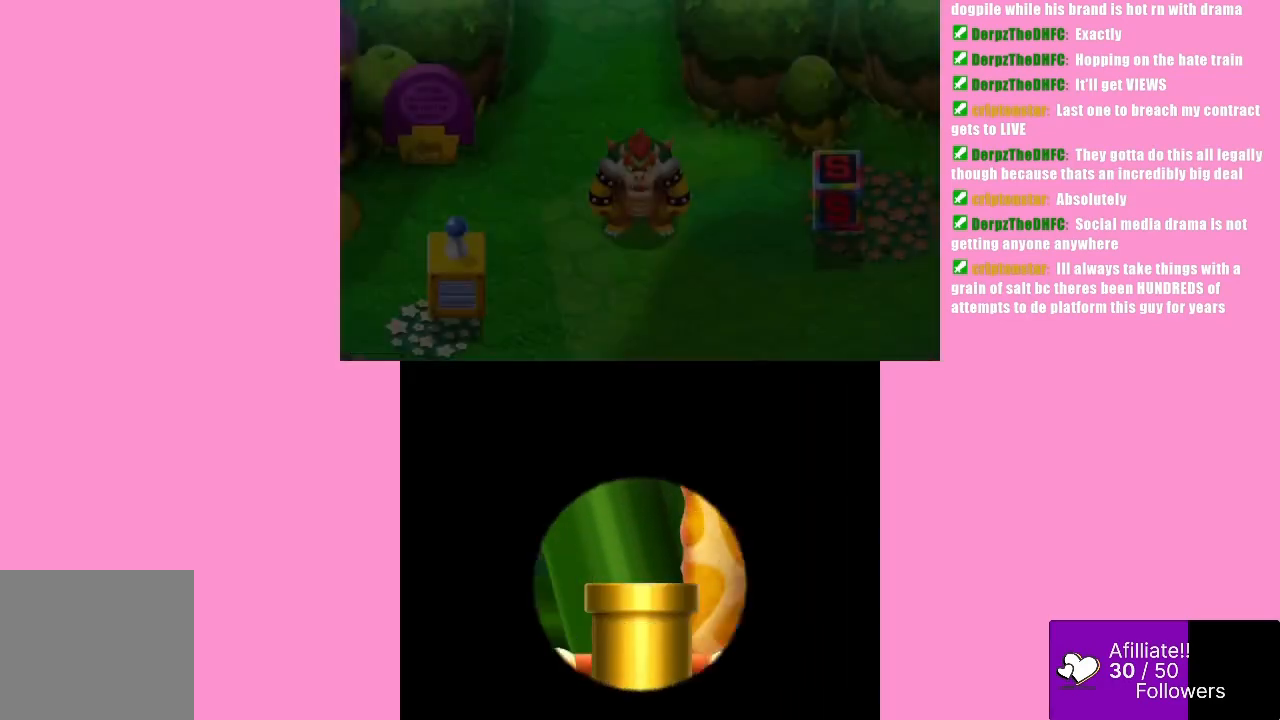
{"buttons": [], "left_stick": "center", "events": []}
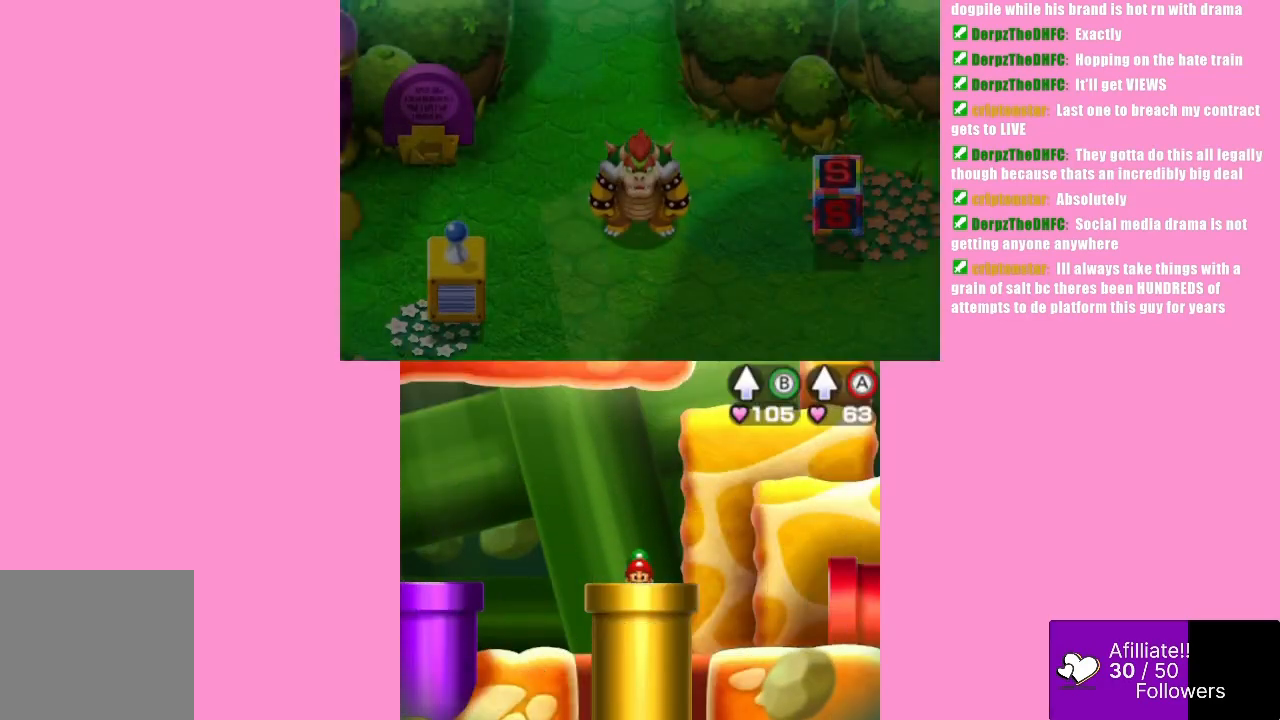
{"buttons": [], "left_stick": "center", "events": []}
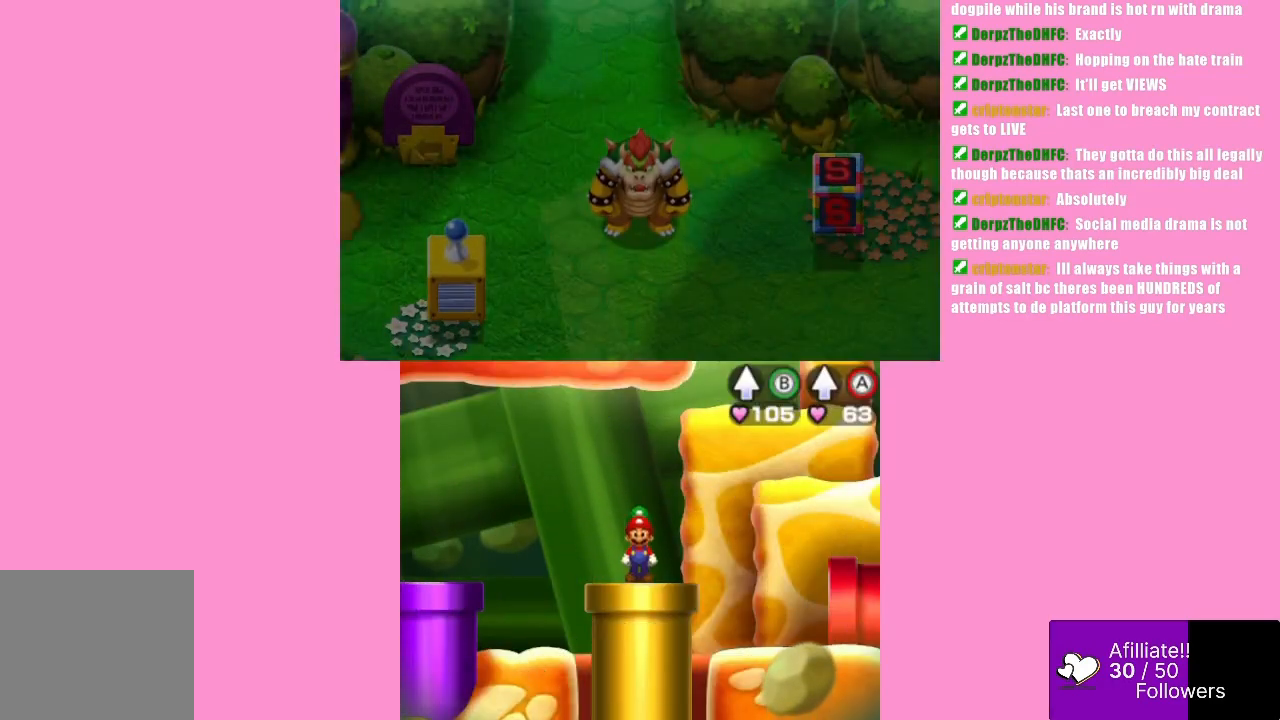
{"buttons": [], "left_stick": "center", "events": []}
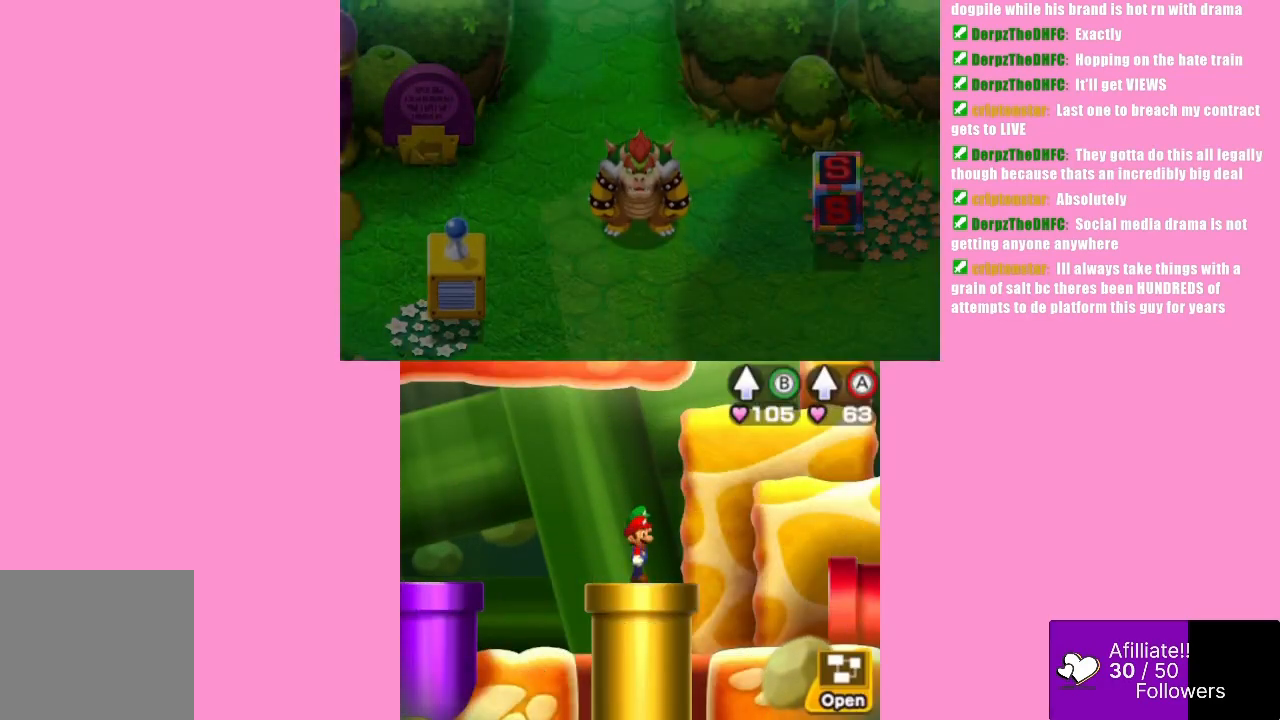
{"buttons": [], "left_stick": "center", "events": []}
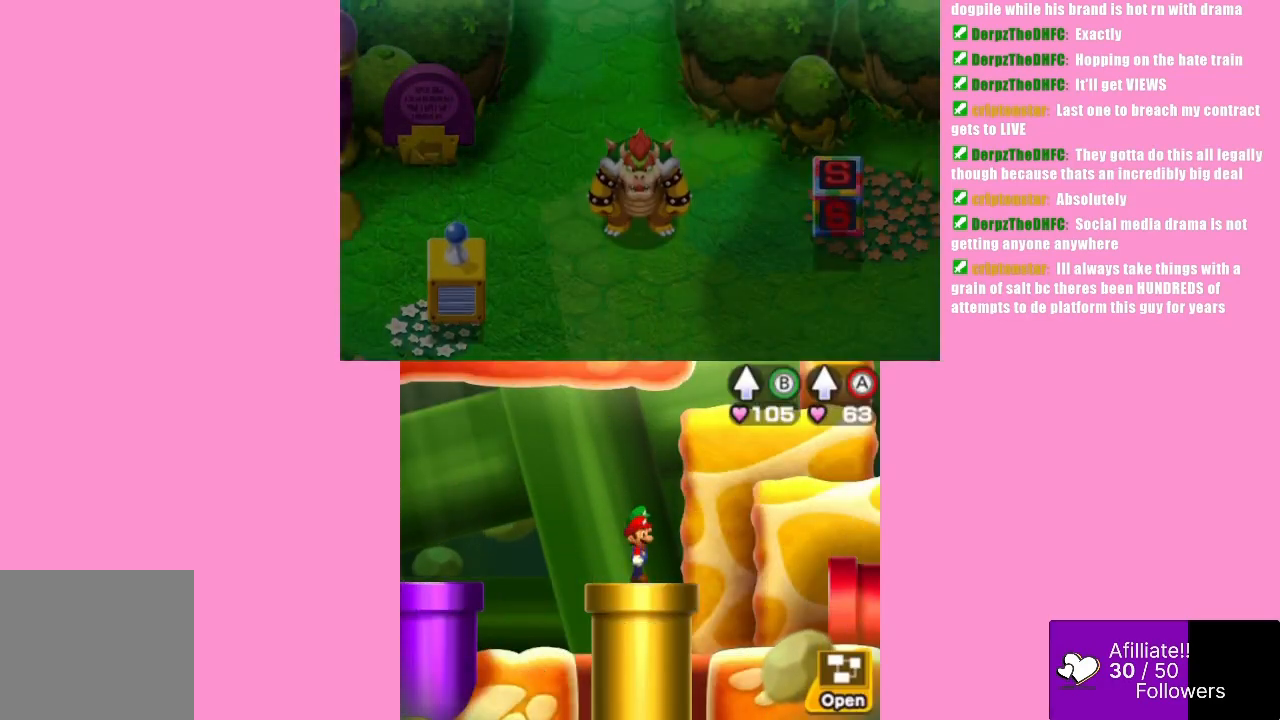
{"buttons": [], "left_stick": "center", "events": [[67, "left_stick", "right"], [367, "left_stick", "center"]]}
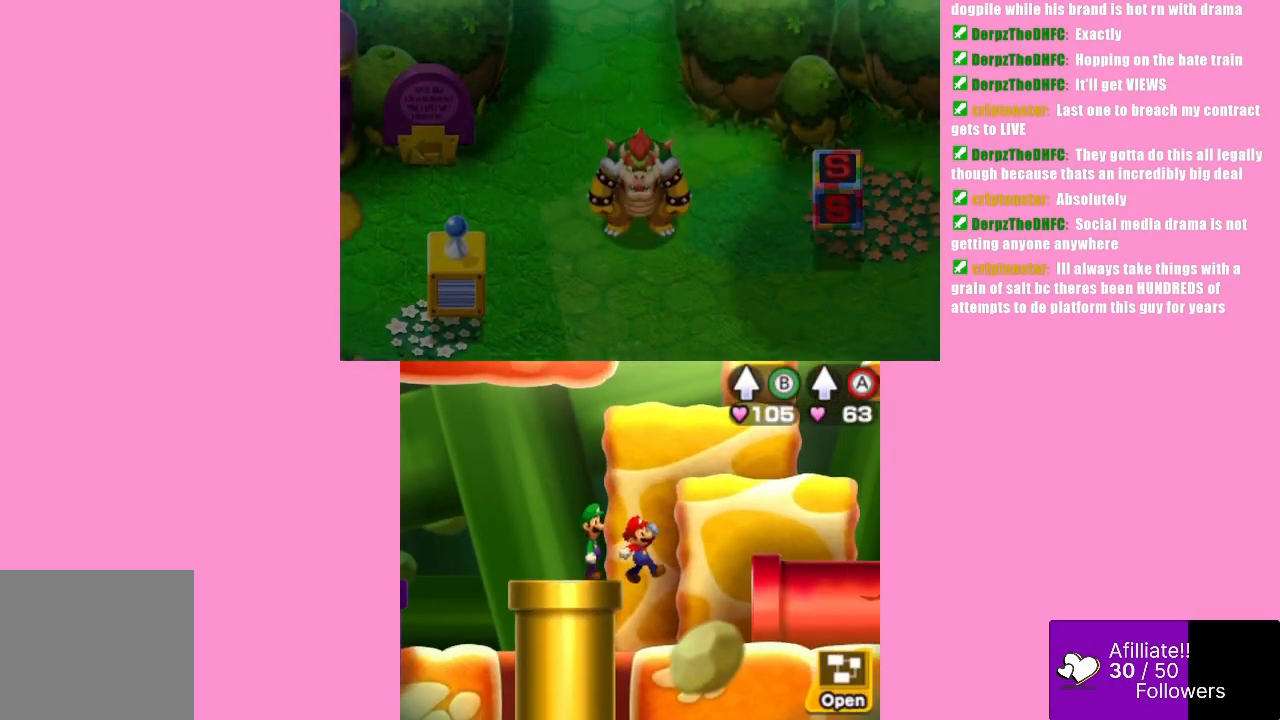
{"buttons": ["B"], "left_stick": "right", "events": [[200, "left_stick", "right"], [500, "B", "down"]]}
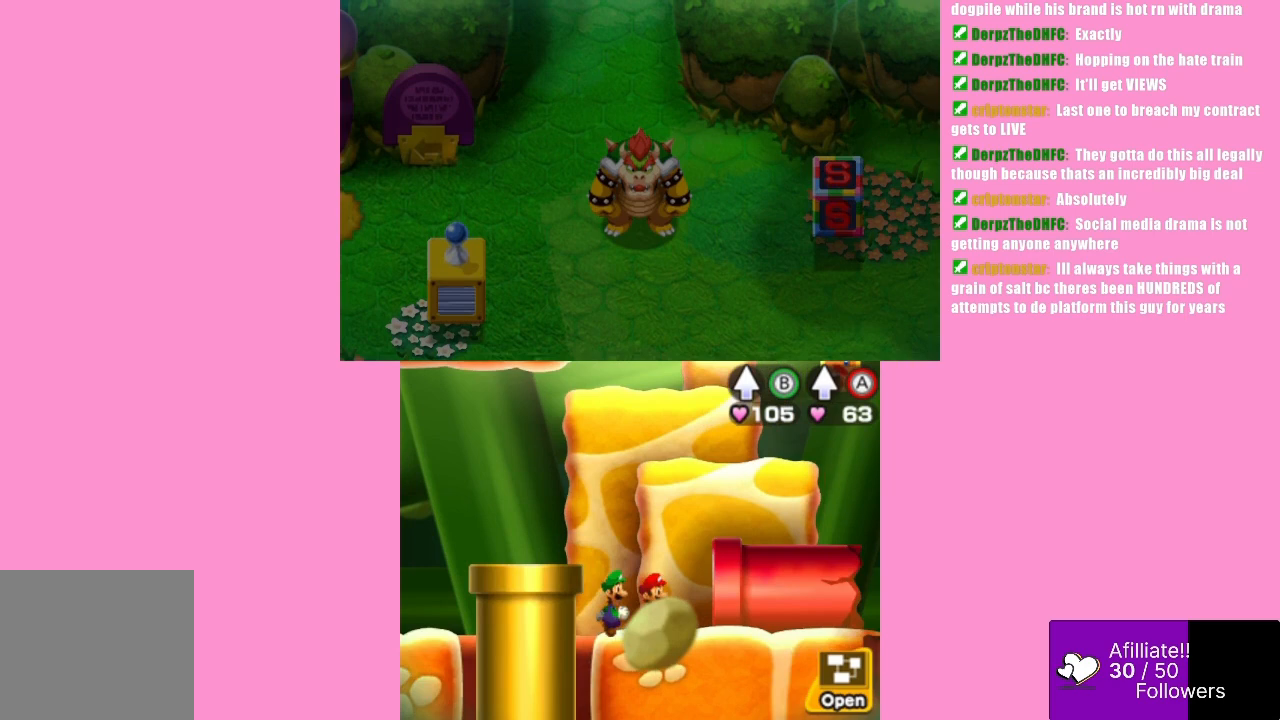
{"buttons": [], "left_stick": "right", "events": [[133, "A", "down"], [133, "B", "up"], [333, "A", "up"]]}
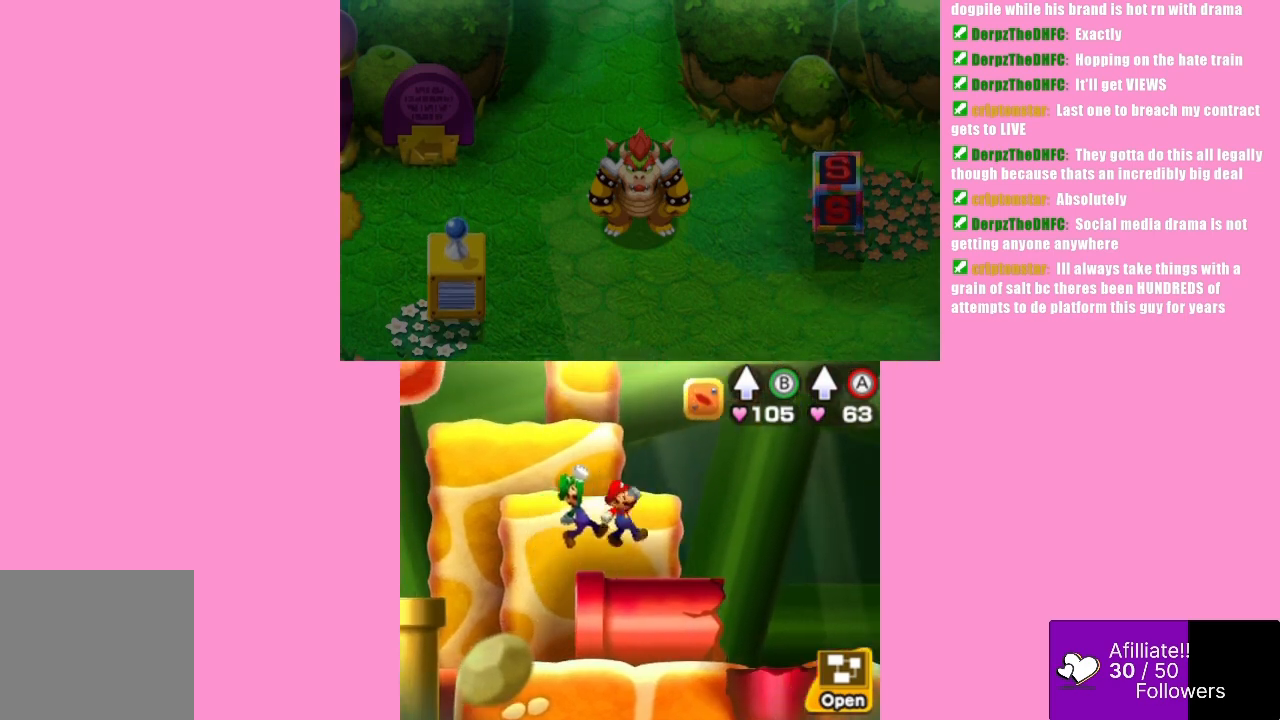
{"buttons": [], "left_stick": "center", "events": [[200, "left_stick", "center"]]}
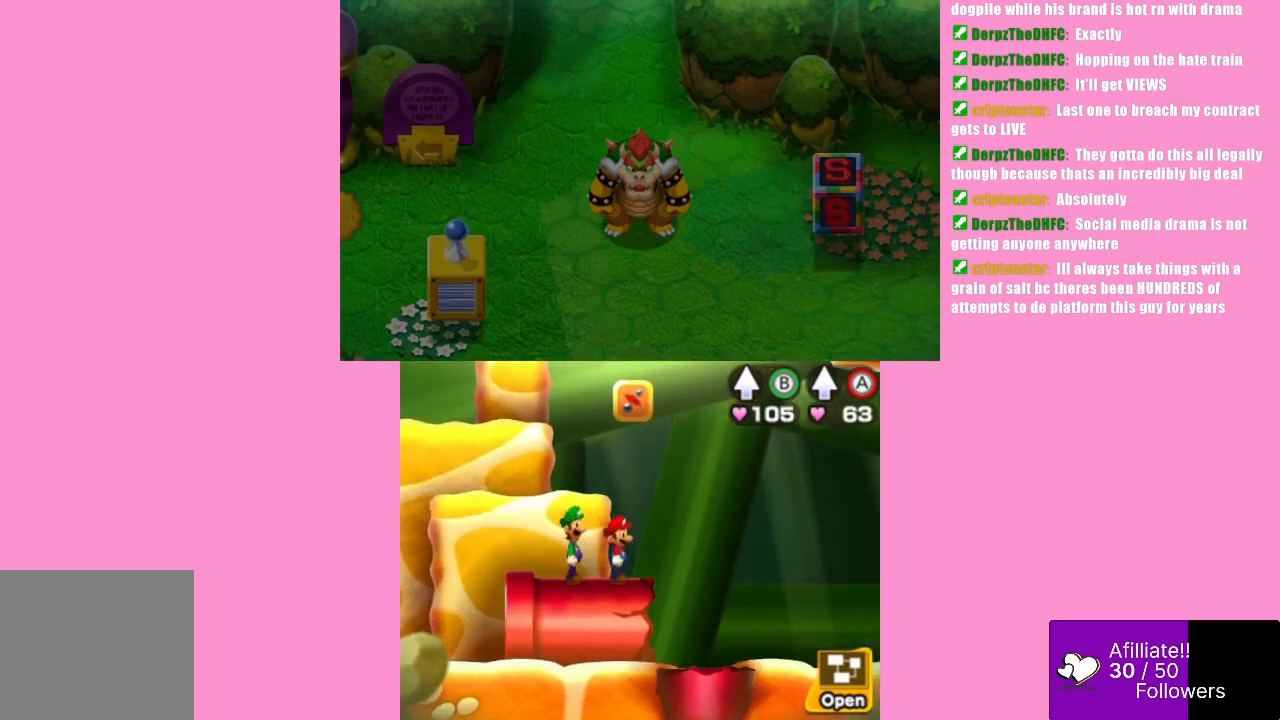
{"buttons": [], "left_stick": "right", "events": [[200, "left_stick", "right"]]}